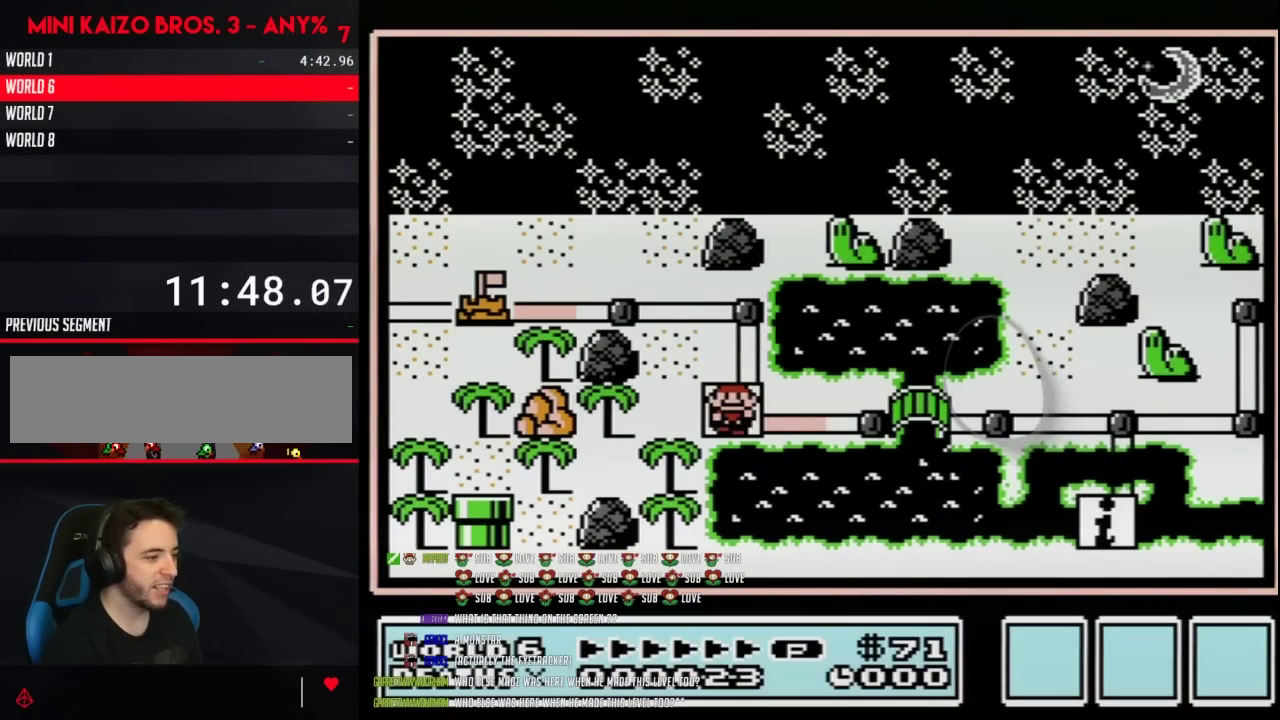
Gameplay with a controller (Nintendo layout); each line is a JSON object with the inputs held at the frame after it. "events" lists button and stick changes between this image and that frame as [ms after this image, input, new state], when the widget could be followed in between. Not read: L3 R3.
{"buttons": ["DPAD_RIGHT"], "events": []}
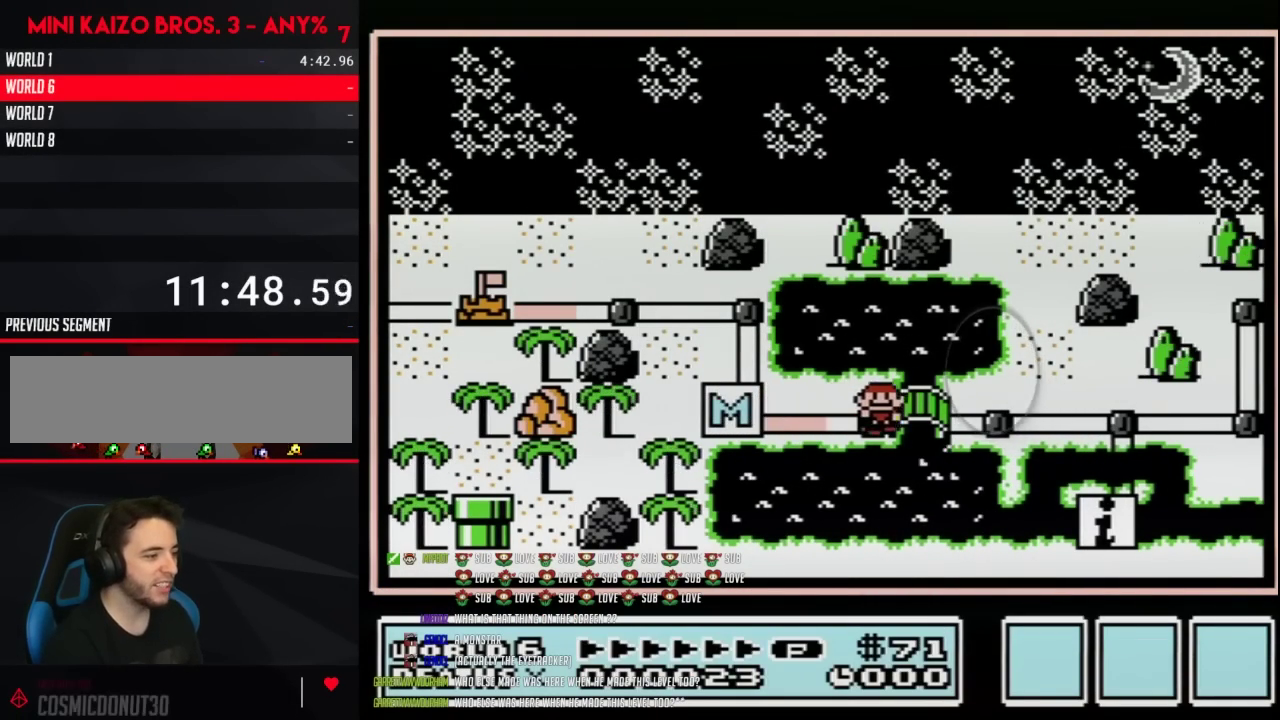
{"buttons": ["DPAD_RIGHT"], "events": []}
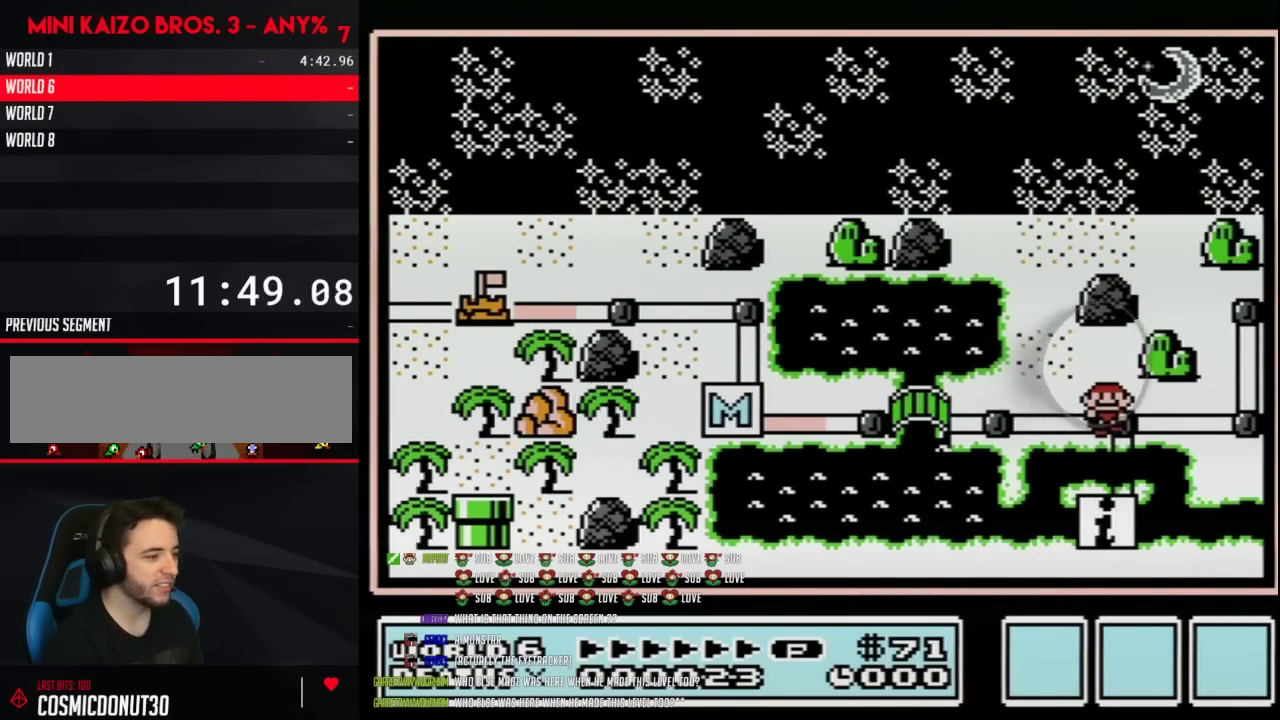
{"buttons": ["DPAD_RIGHT"], "events": []}
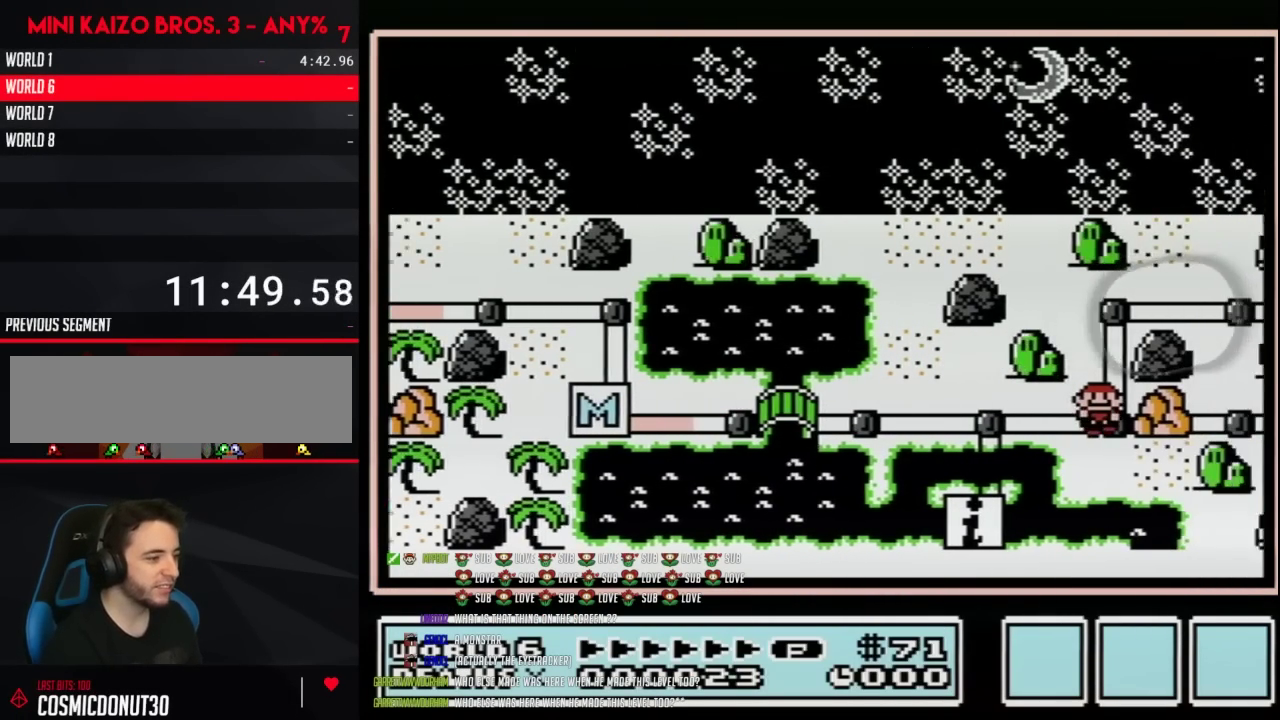
{"buttons": ["DPAD_RIGHT"], "events": []}
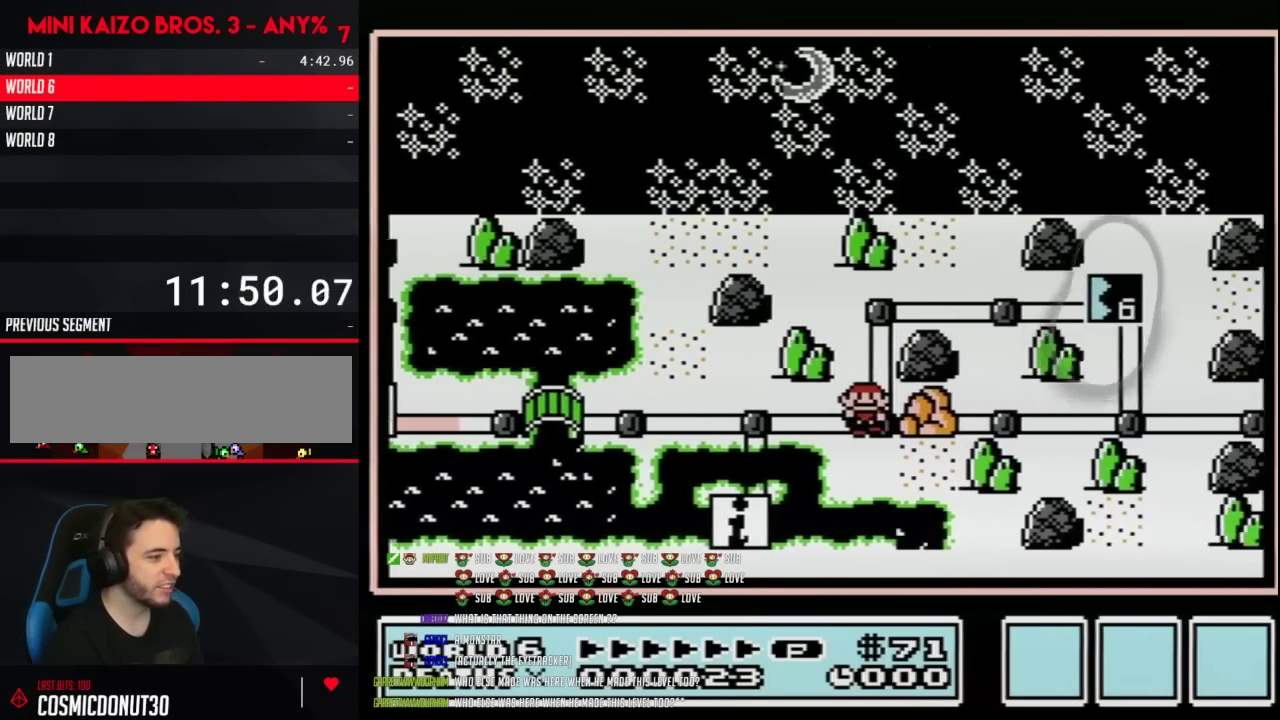
{"buttons": ["DPAD_UP"], "events": [[233, "DPAD_RIGHT", "up"], [267, "DPAD_UP", "down"]]}
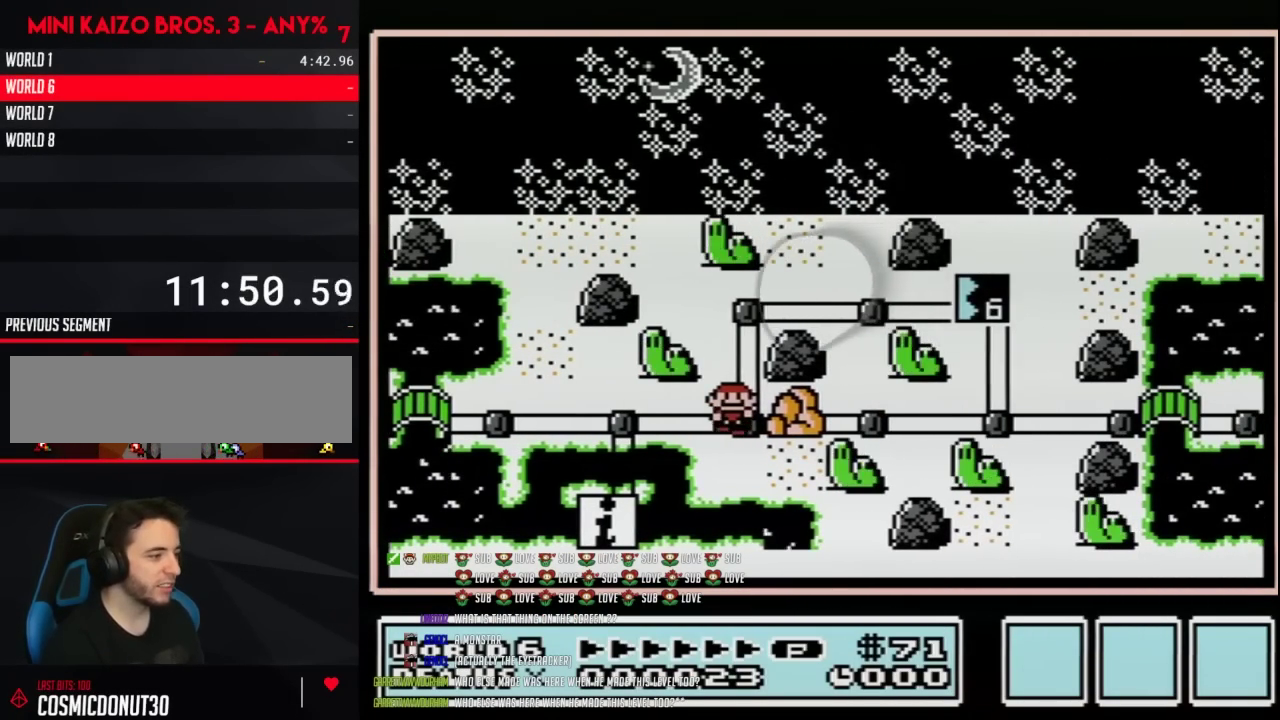
{"buttons": ["DPAD_RIGHT"], "events": [[367, "DPAD_RIGHT", "down"], [400, "DPAD_UP", "up"]]}
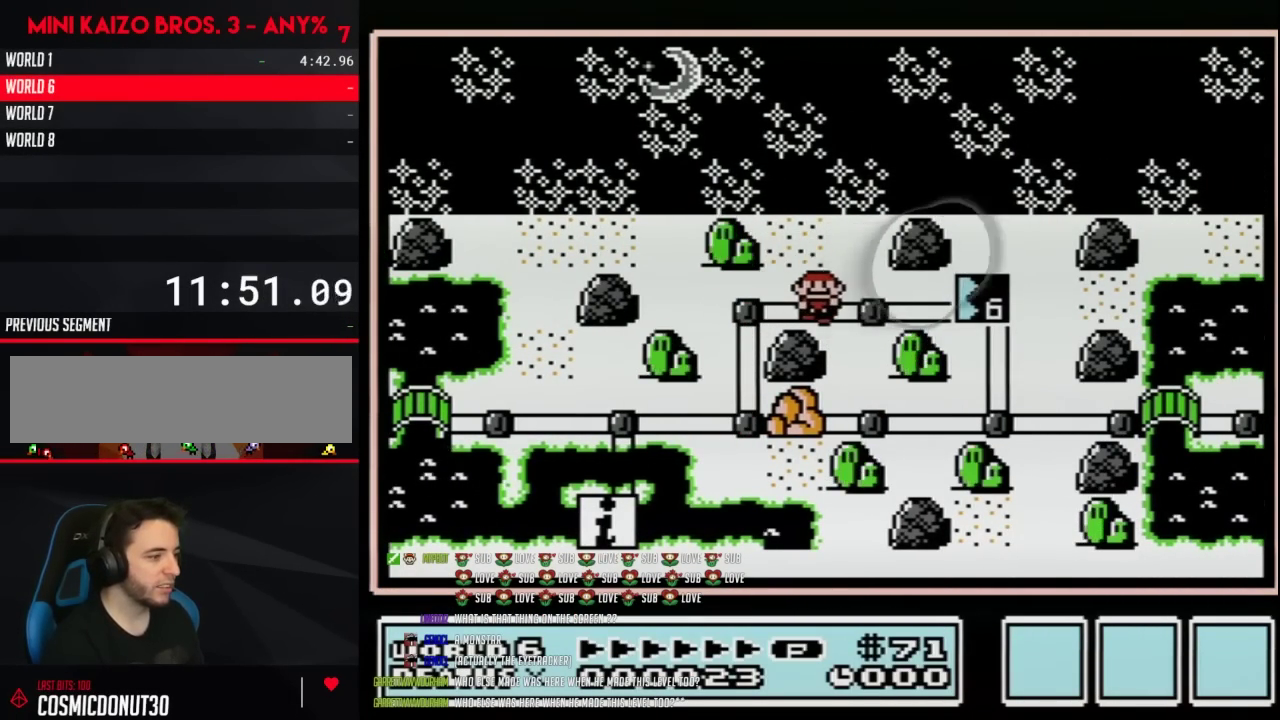
{"buttons": ["DPAD_RIGHT"], "events": []}
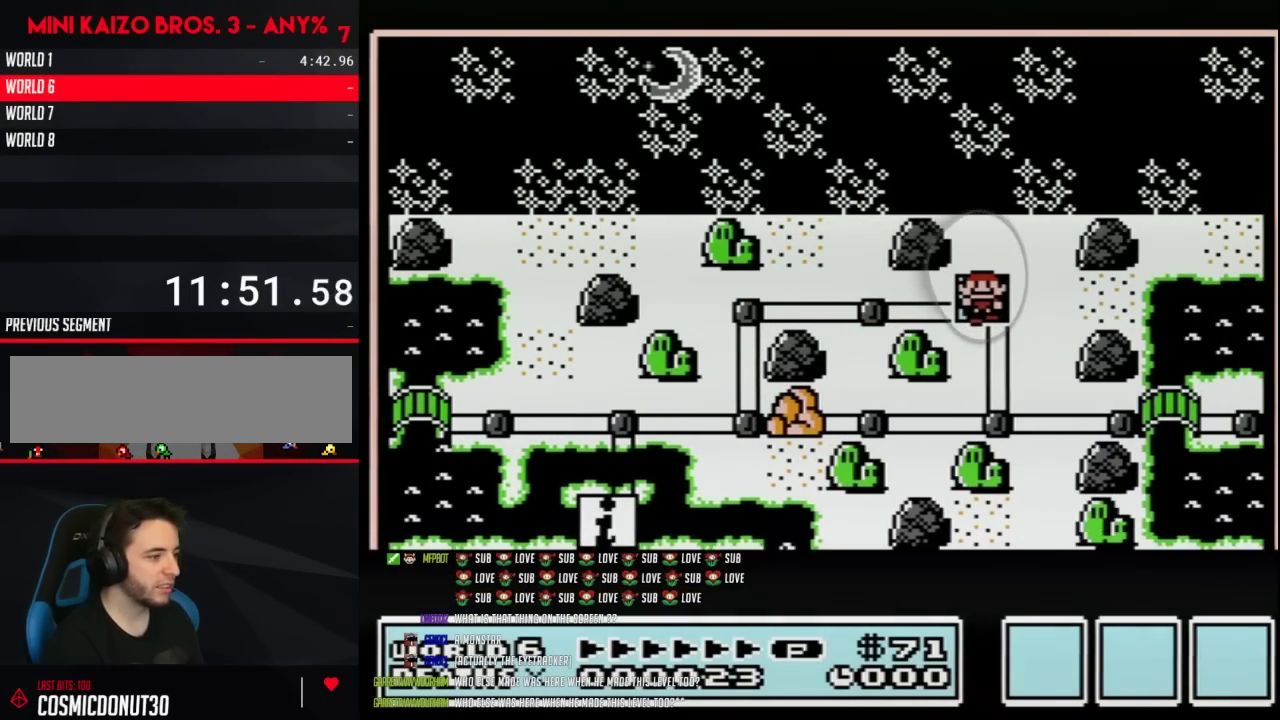
{"buttons": ["DPAD_RIGHT"], "events": []}
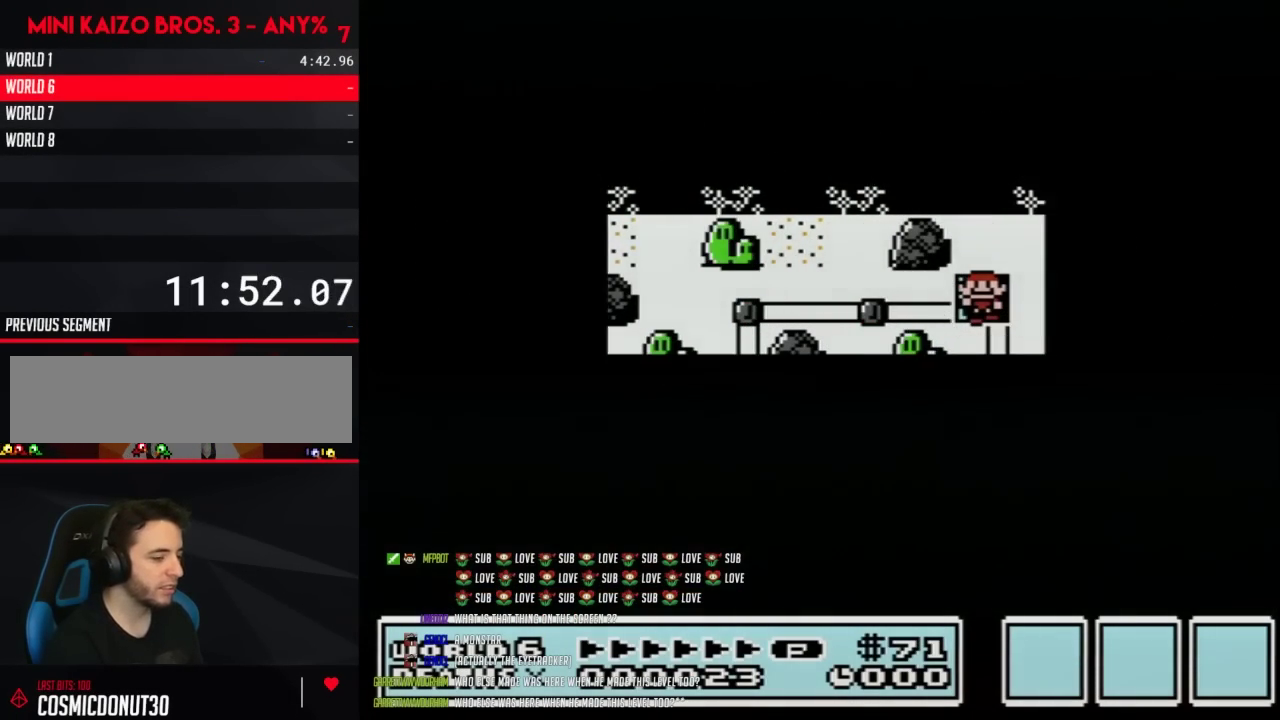
{"buttons": ["DPAD_RIGHT"], "events": []}
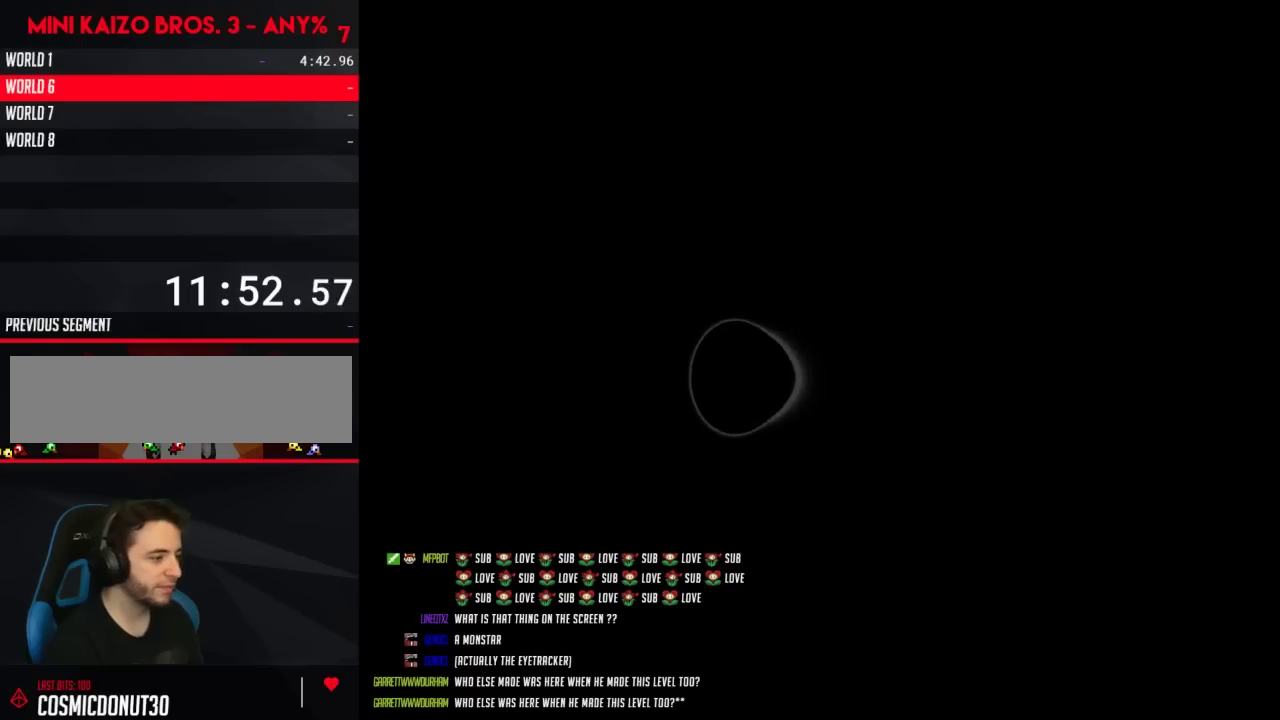
{"buttons": ["B", "DPAD_RIGHT"], "events": [[83, "DPAD_RIGHT", "up"], [183, "B", "down"], [183, "DPAD_RIGHT", "down"]]}
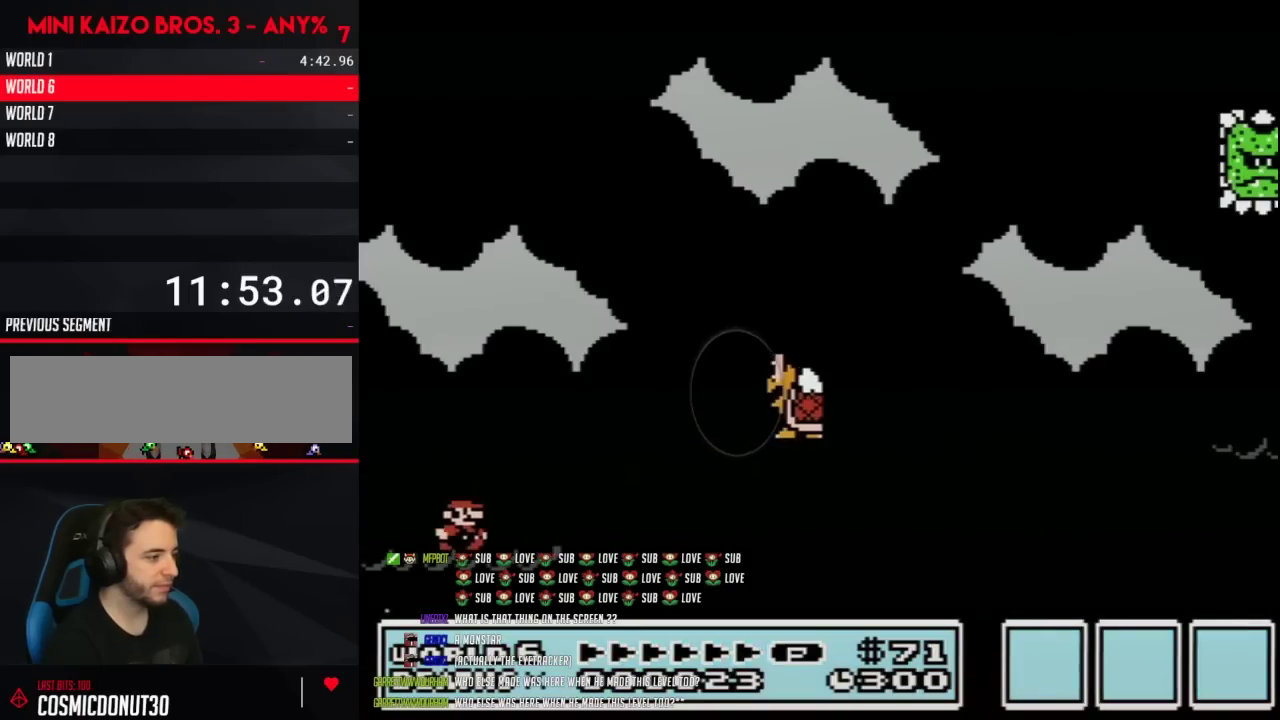
{"buttons": ["A", "B", "DPAD_RIGHT"], "events": [[333, "A", "down"]]}
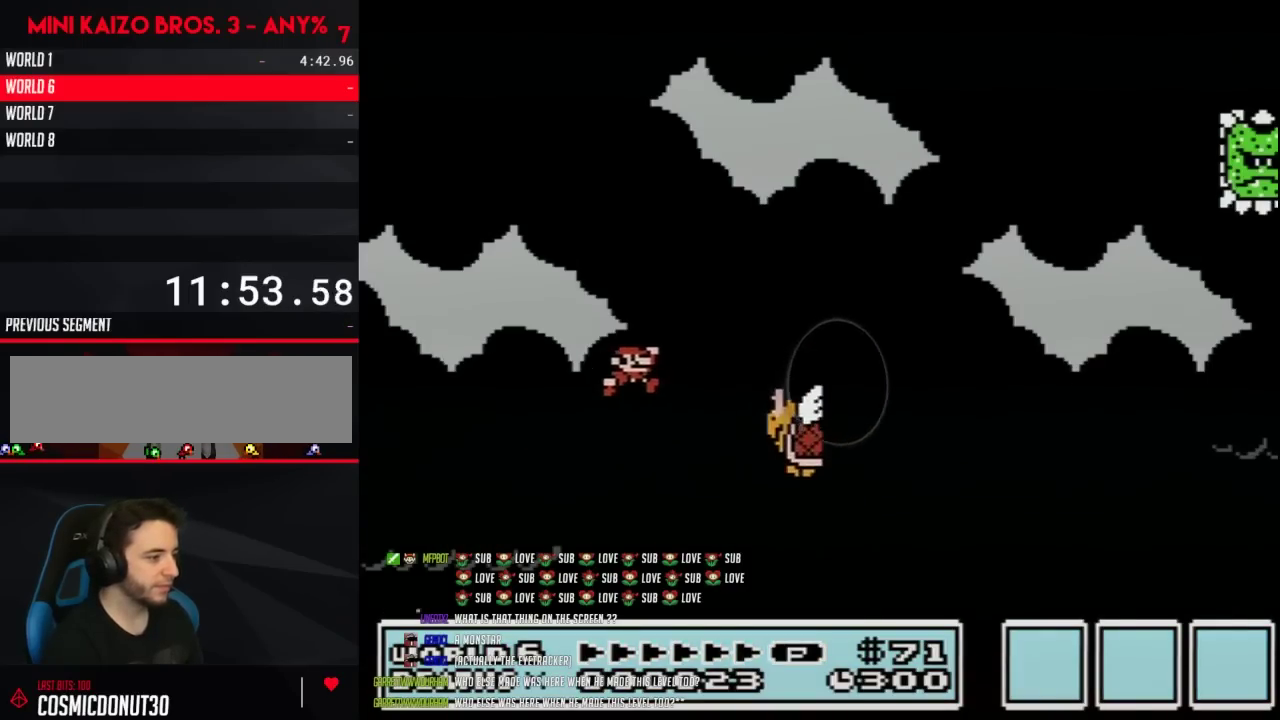
{"buttons": ["A", "B", "DPAD_RIGHT"], "events": [[17, "A", "up"], [233, "A", "down"]]}
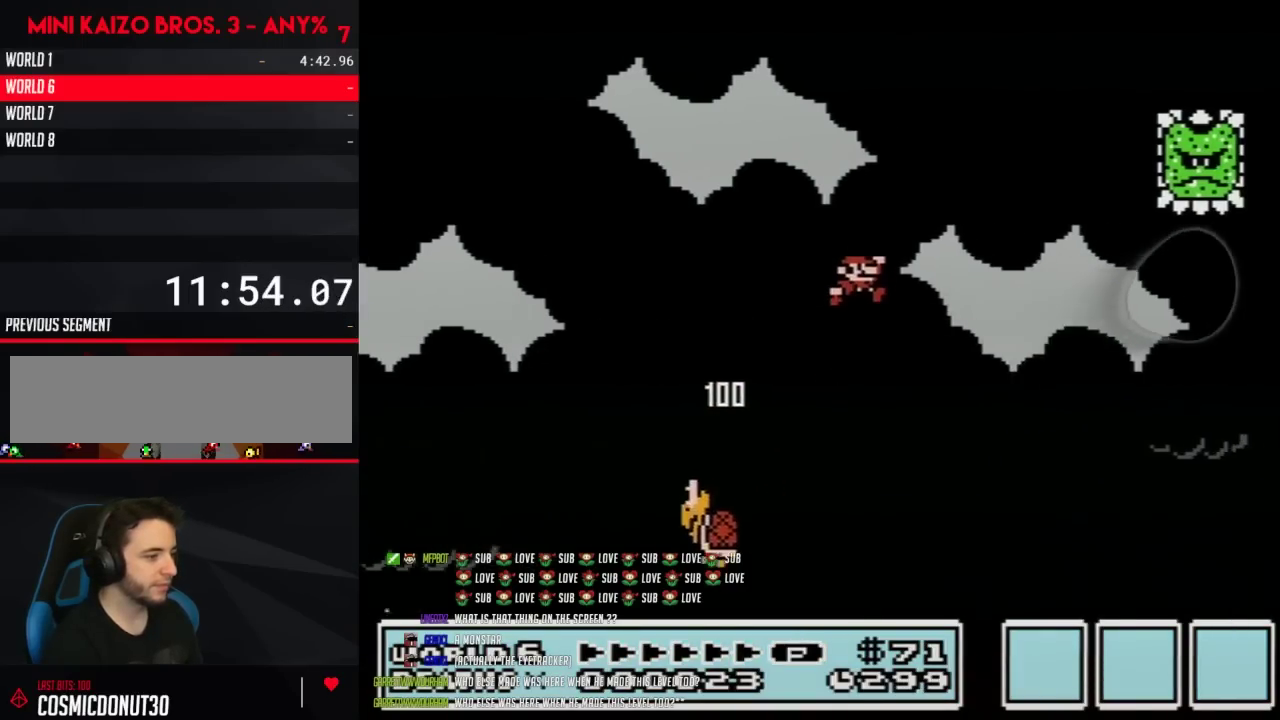
{"buttons": ["B", "DPAD_RIGHT"], "events": [[183, "A", "up"]]}
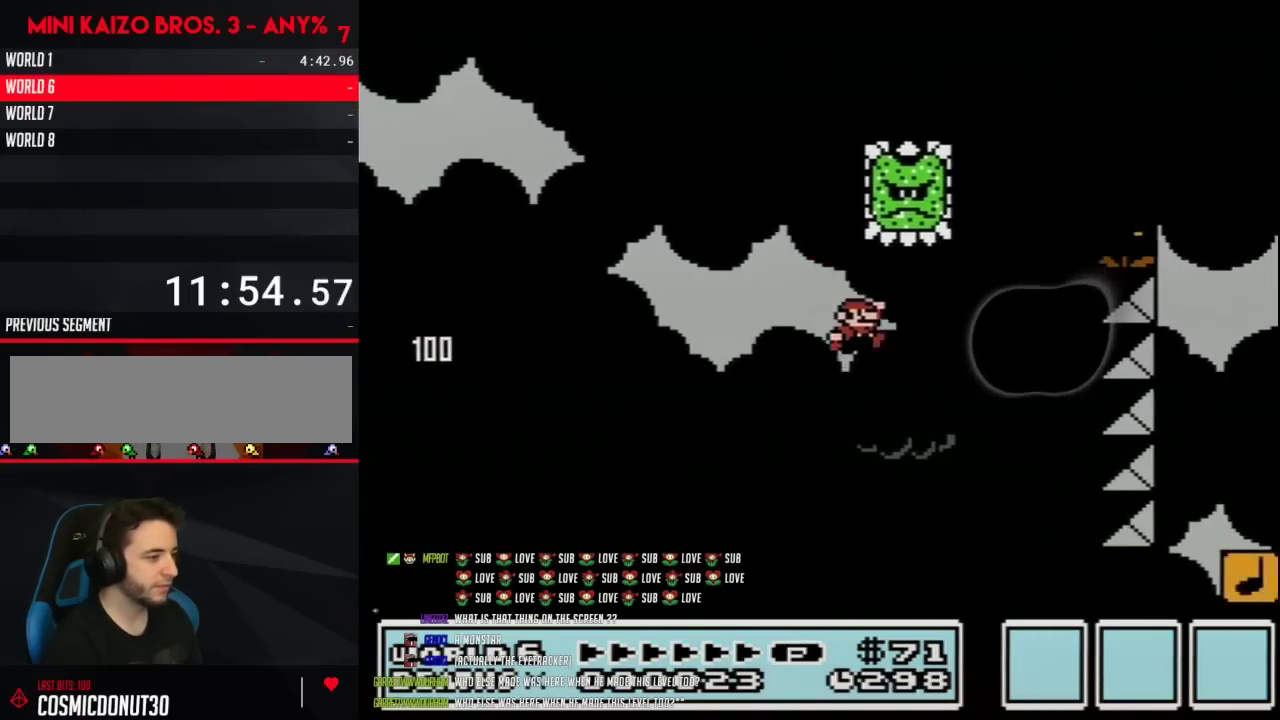
{"buttons": ["A", "B", "DPAD_LEFT"], "events": [[267, "A", "down"], [300, "DPAD_LEFT", "down"], [300, "DPAD_RIGHT", "up"]]}
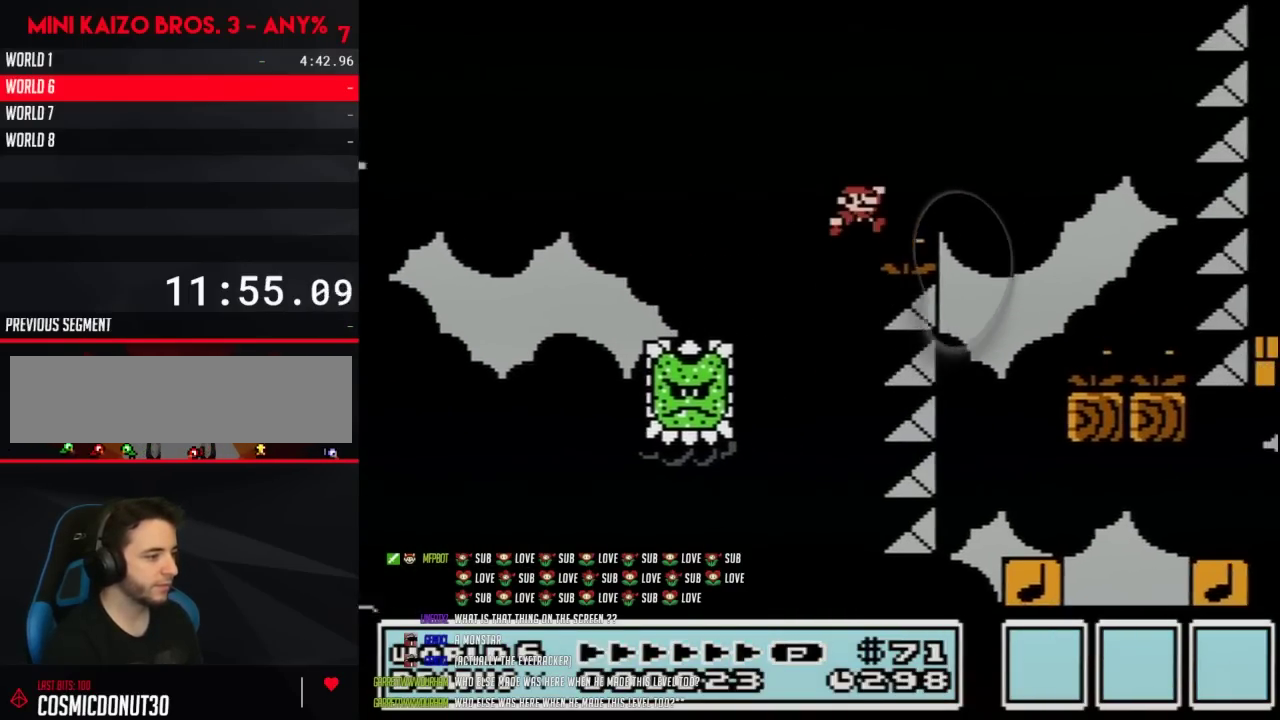
{"buttons": ["B", "DPAD_LEFT"], "events": [[17, "DPAD_LEFT", "up"], [17, "DPAD_RIGHT", "down"], [300, "A", "up"], [367, "DPAD_LEFT", "down"], [367, "DPAD_RIGHT", "up"]]}
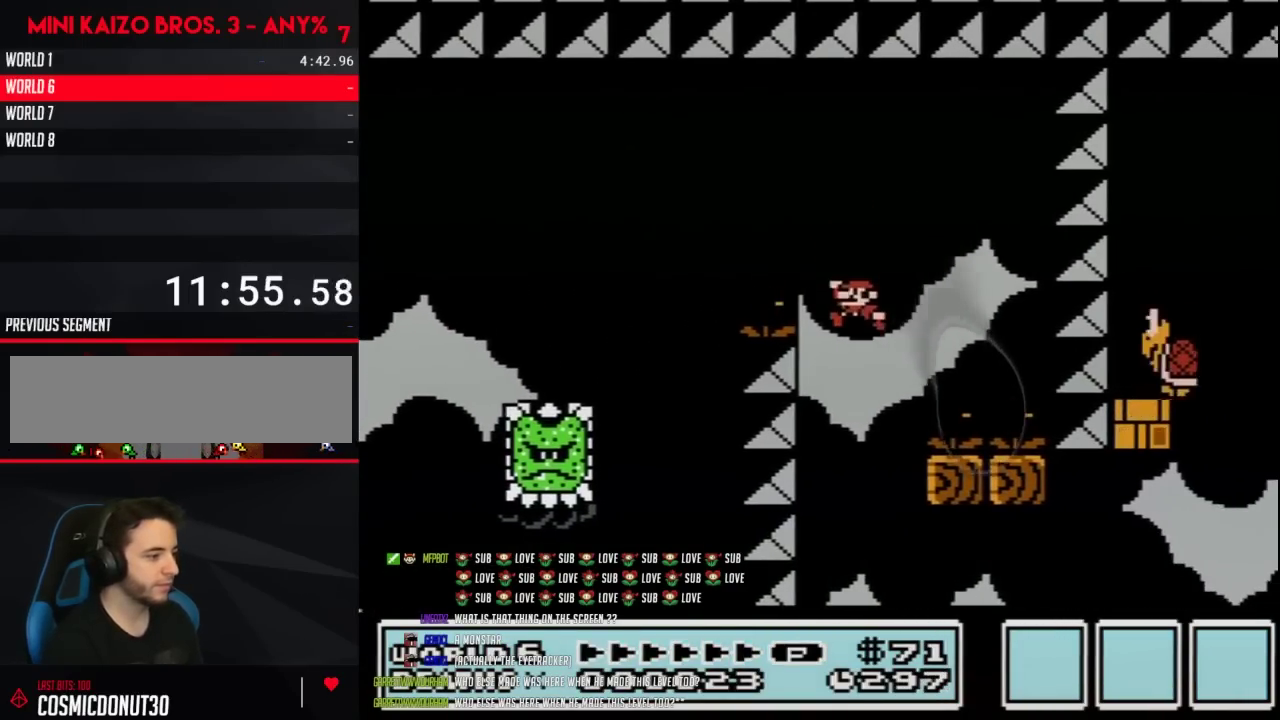
{"buttons": ["B", "DPAD_RIGHT"], "events": [[117, "DPAD_LEFT", "up"], [117, "DPAD_RIGHT", "down"], [333, "DPAD_RIGHT", "up"], [400, "DPAD_RIGHT", "down"]]}
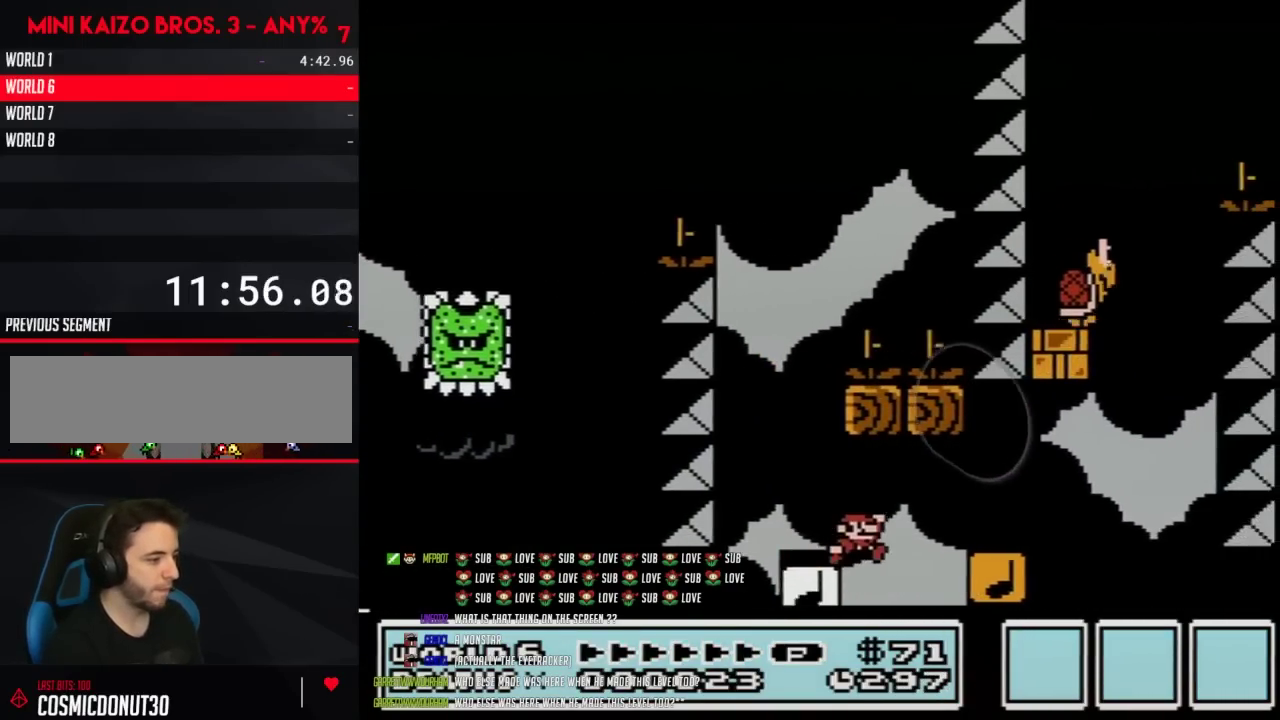
{"buttons": ["A", "B"], "events": [[17, "A", "down"], [267, "A", "up"], [483, "A", "down"], [483, "DPAD_RIGHT", "up"]]}
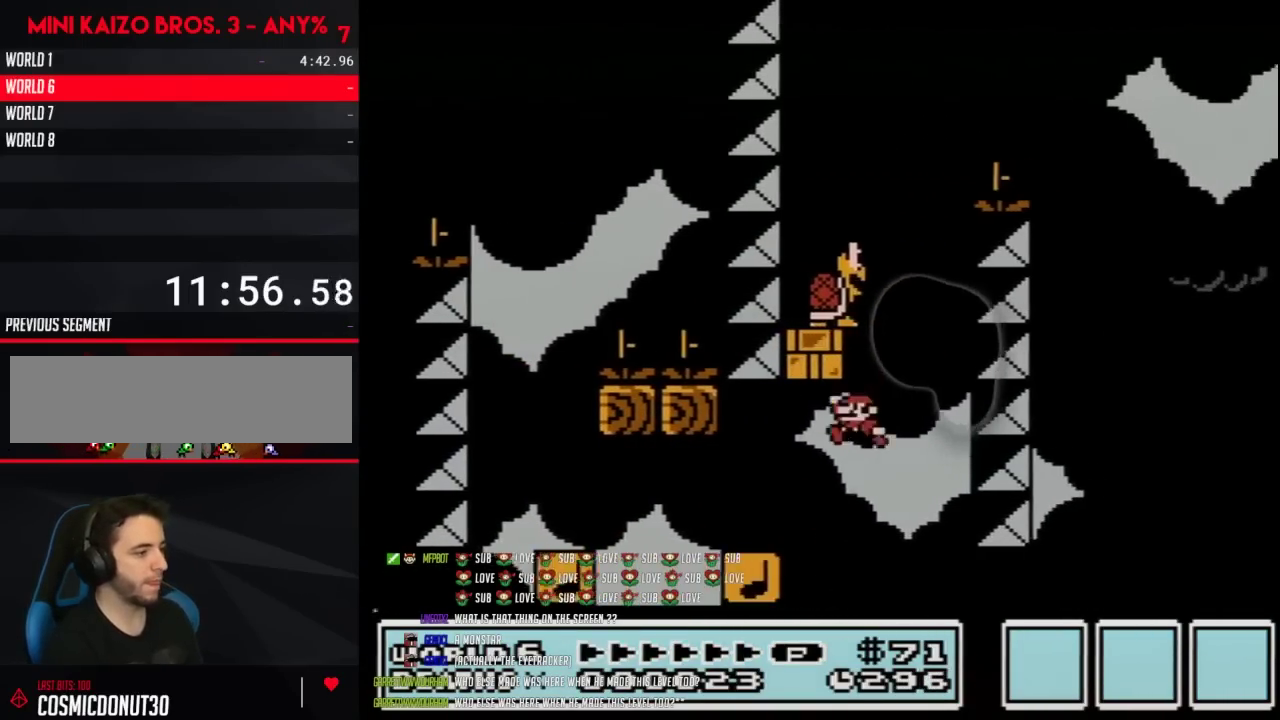
{"buttons": ["A", "B", "DPAD_LEFT"], "events": [[17, "DPAD_LEFT", "down"]]}
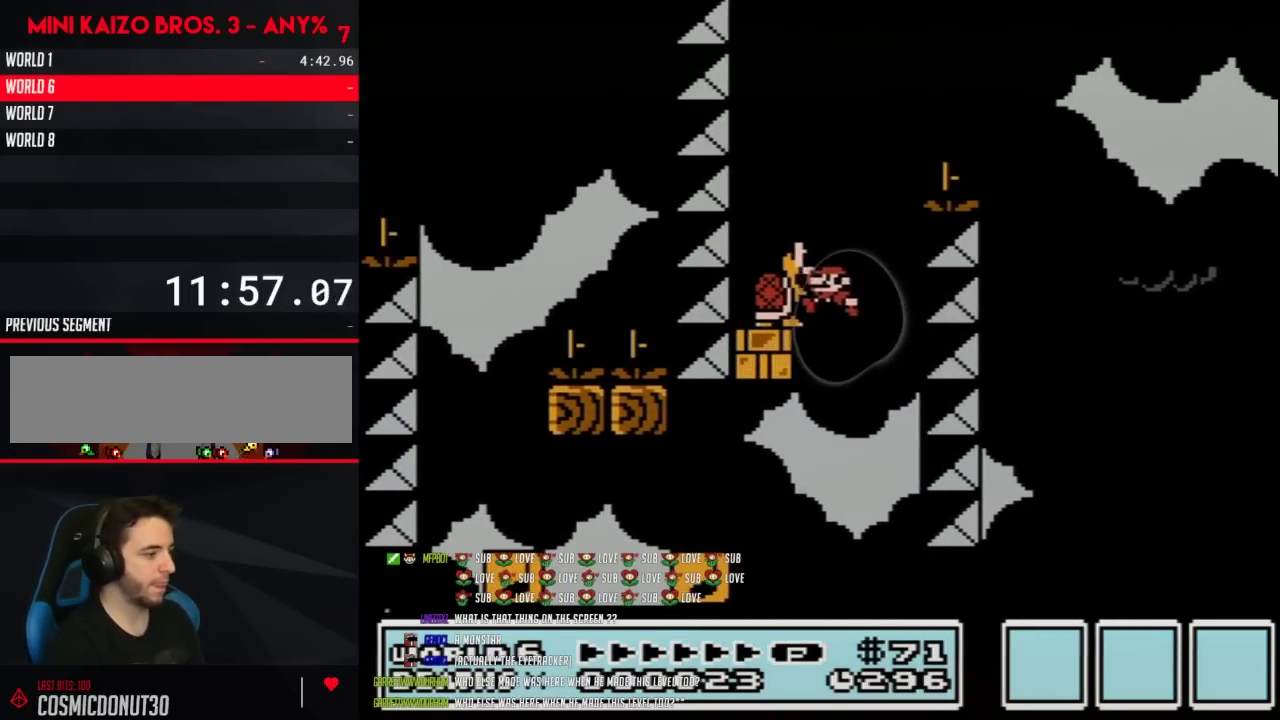
{"buttons": ["DPAD_UP"], "events": [[400, "A", "up"], [400, "B", "up"], [400, "DPAD_LEFT", "up"], [400, "DPAD_UP", "down"]]}
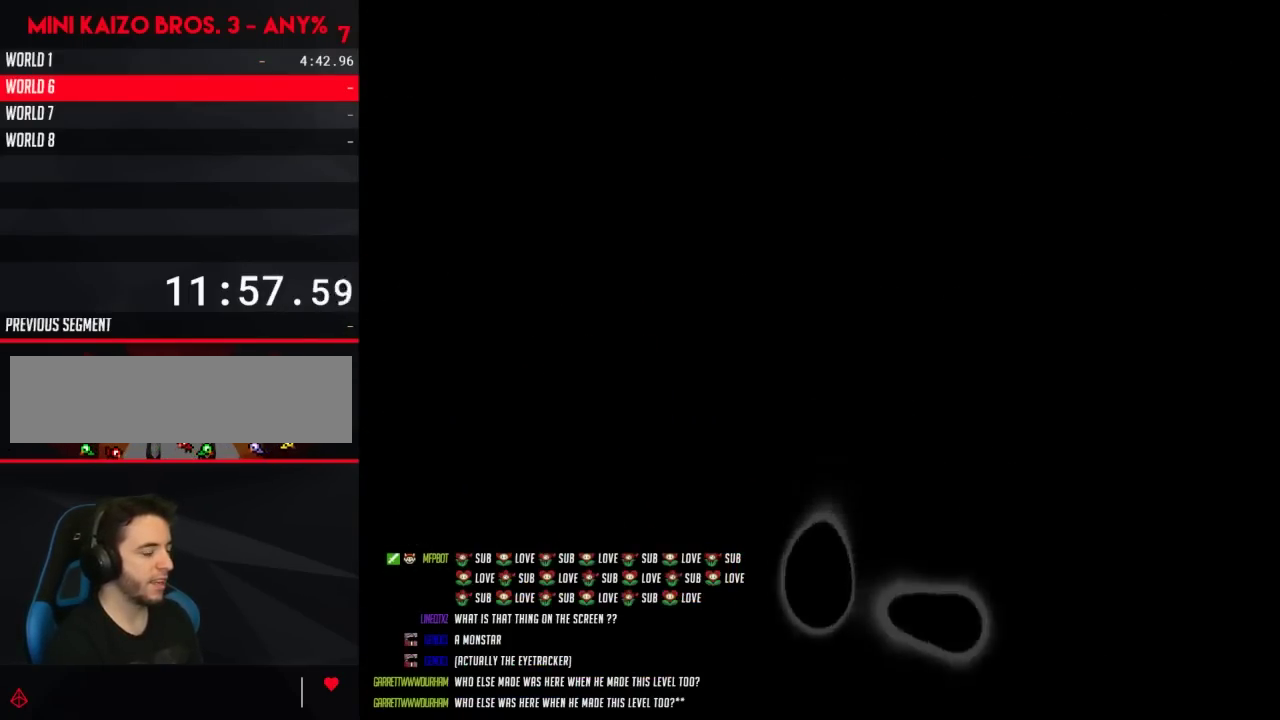
{"buttons": ["A"], "events": [[150, "DPAD_UP", "up"], [267, "A", "down"], [367, "A", "up"], [417, "A", "down"]]}
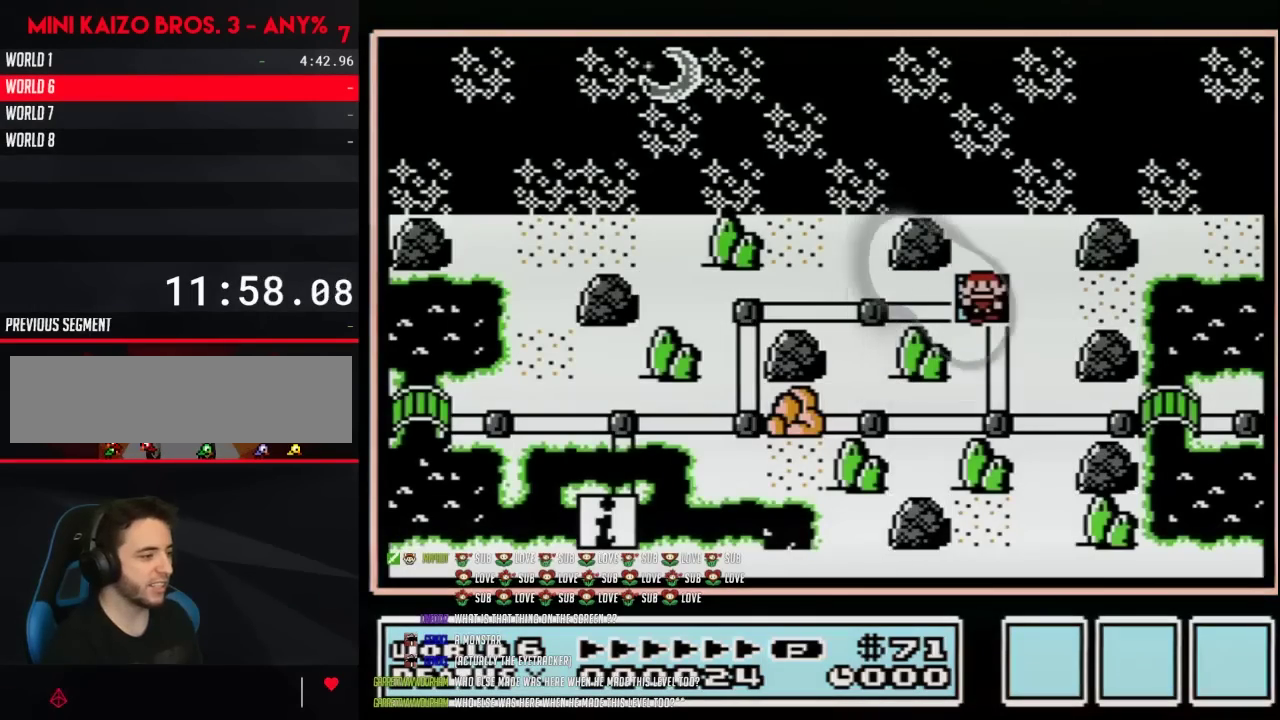
{"buttons": ["A"], "events": []}
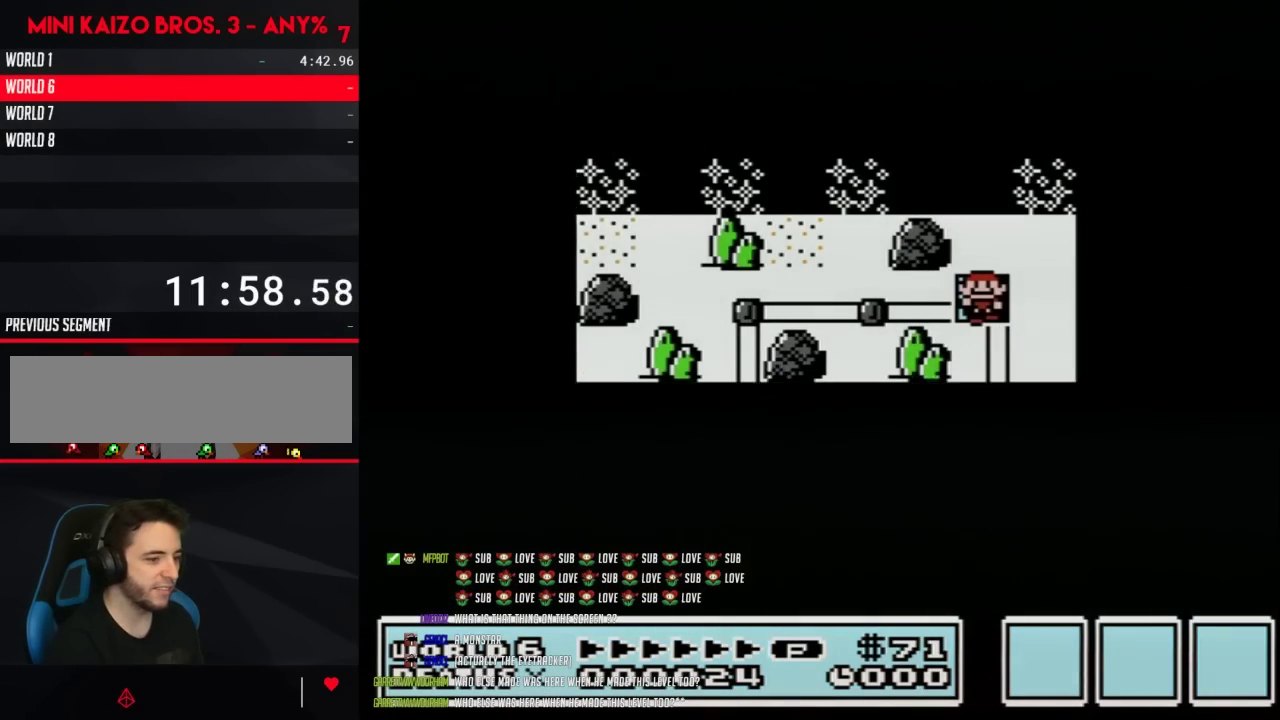
{"buttons": ["A"], "events": []}
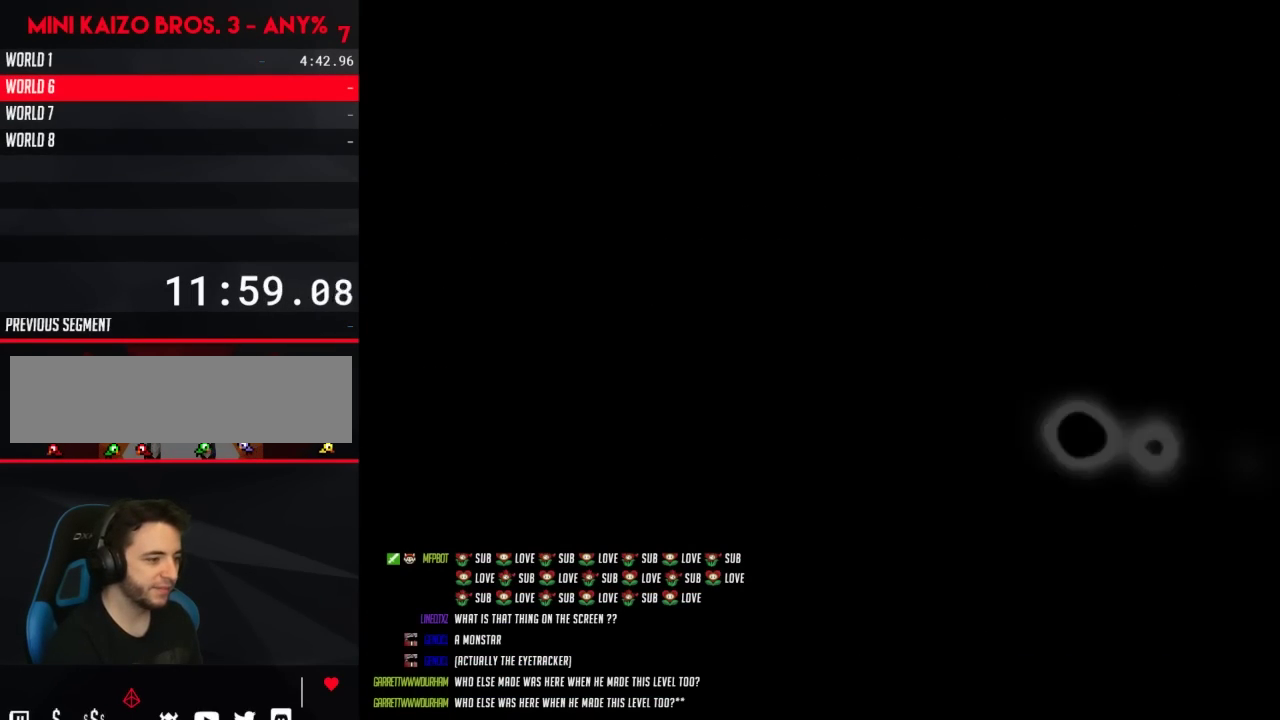
{"buttons": ["B", "DPAD_RIGHT"], "events": [[233, "A", "up"], [233, "B", "down"], [233, "DPAD_RIGHT", "down"]]}
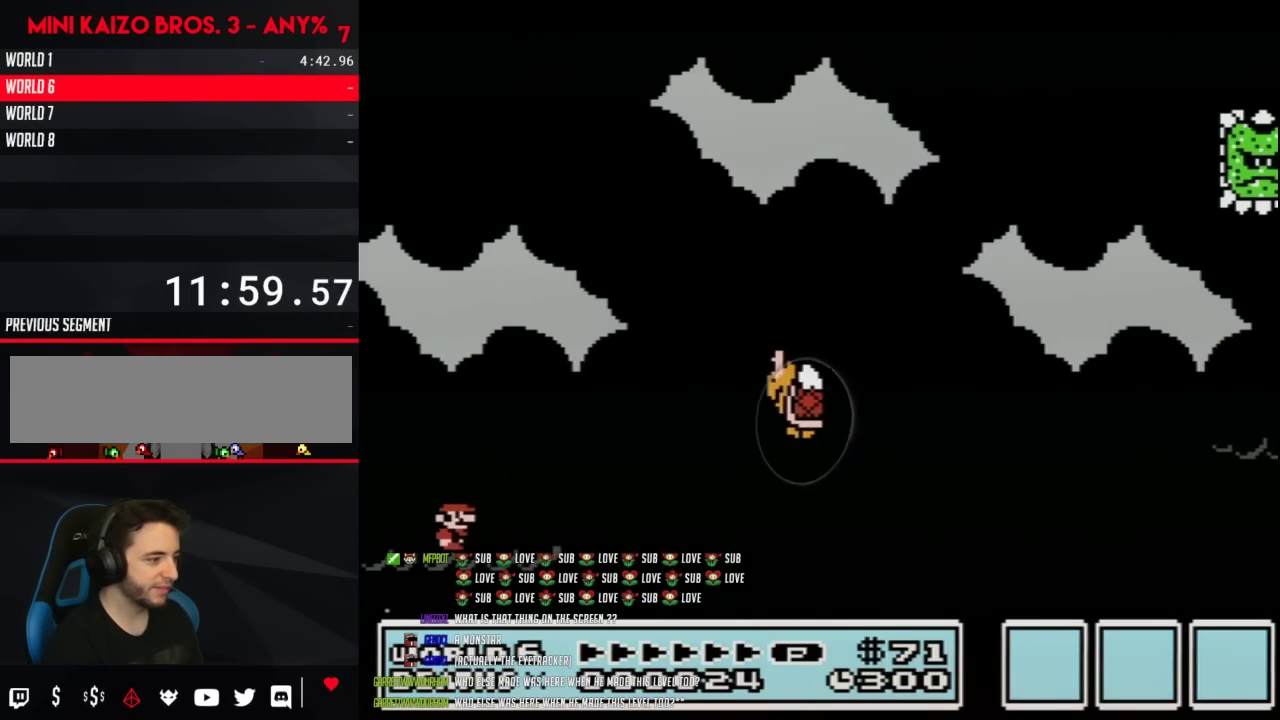
{"buttons": ["A", "B", "DPAD_RIGHT"], "events": [[400, "A", "down"]]}
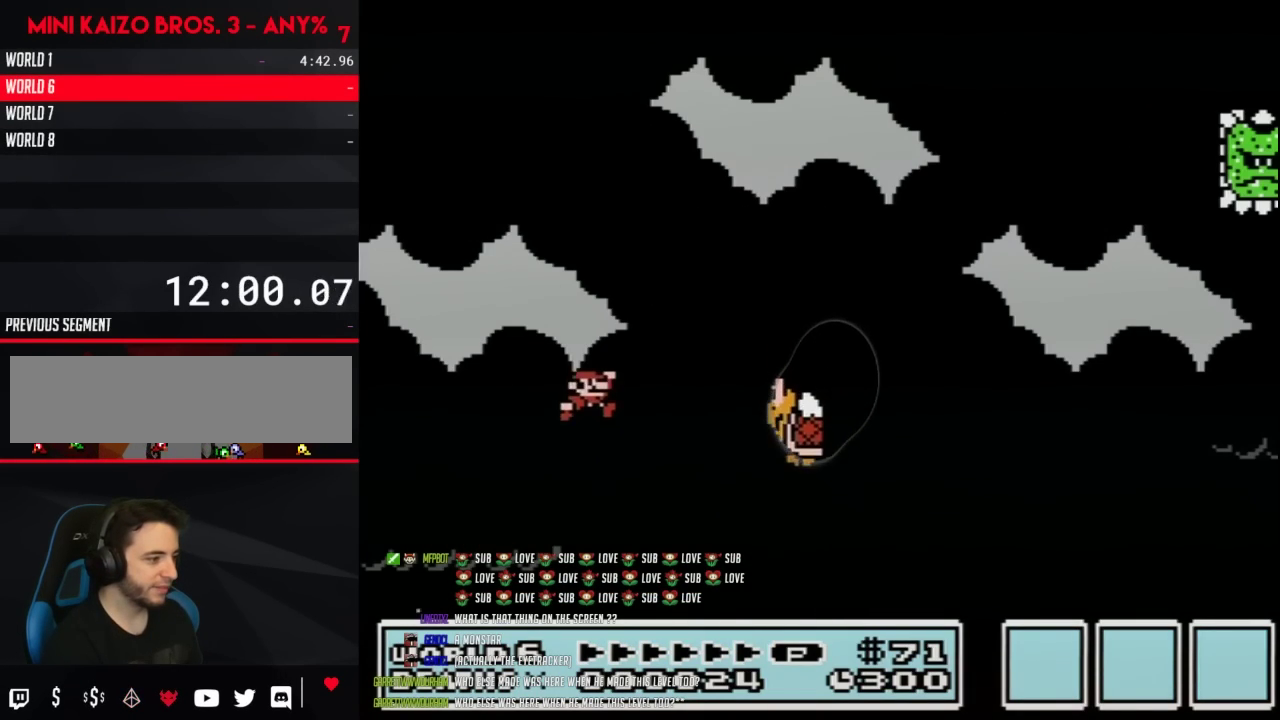
{"buttons": ["A", "B", "DPAD_RIGHT"], "events": [[50, "A", "up"], [333, "A", "down"]]}
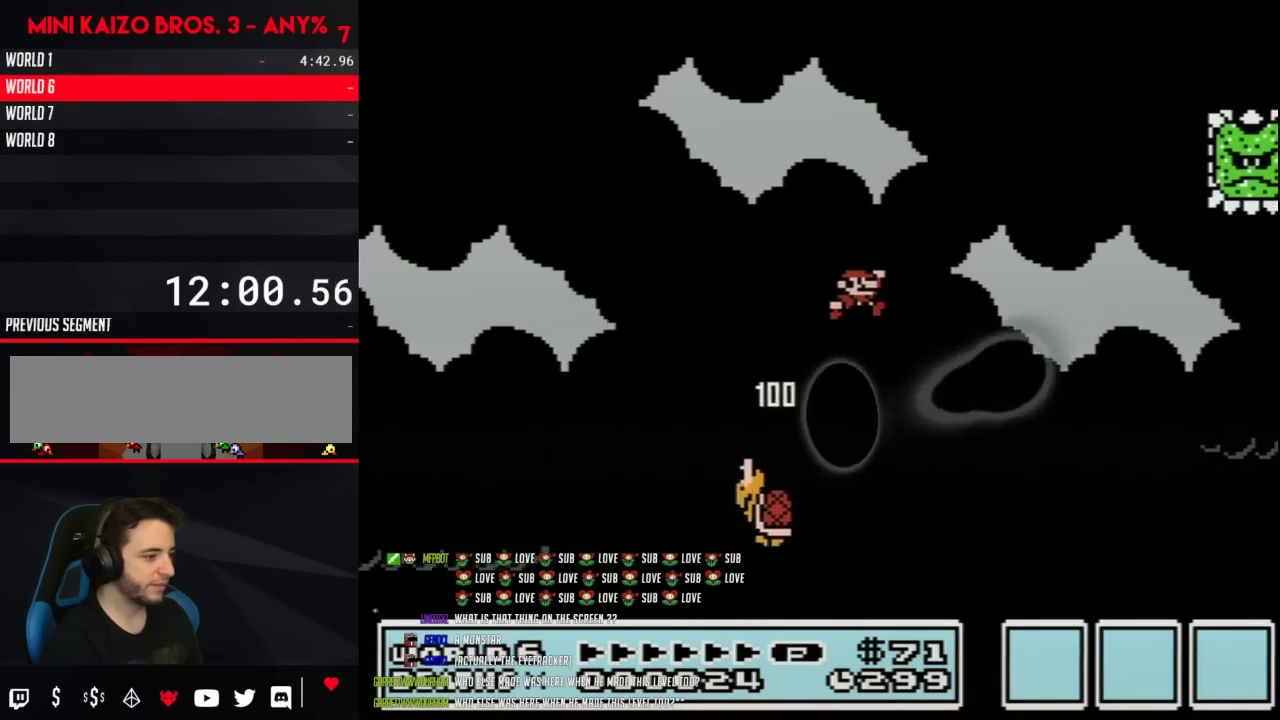
{"buttons": ["B", "DPAD_RIGHT"], "events": [[200, "A", "up"]]}
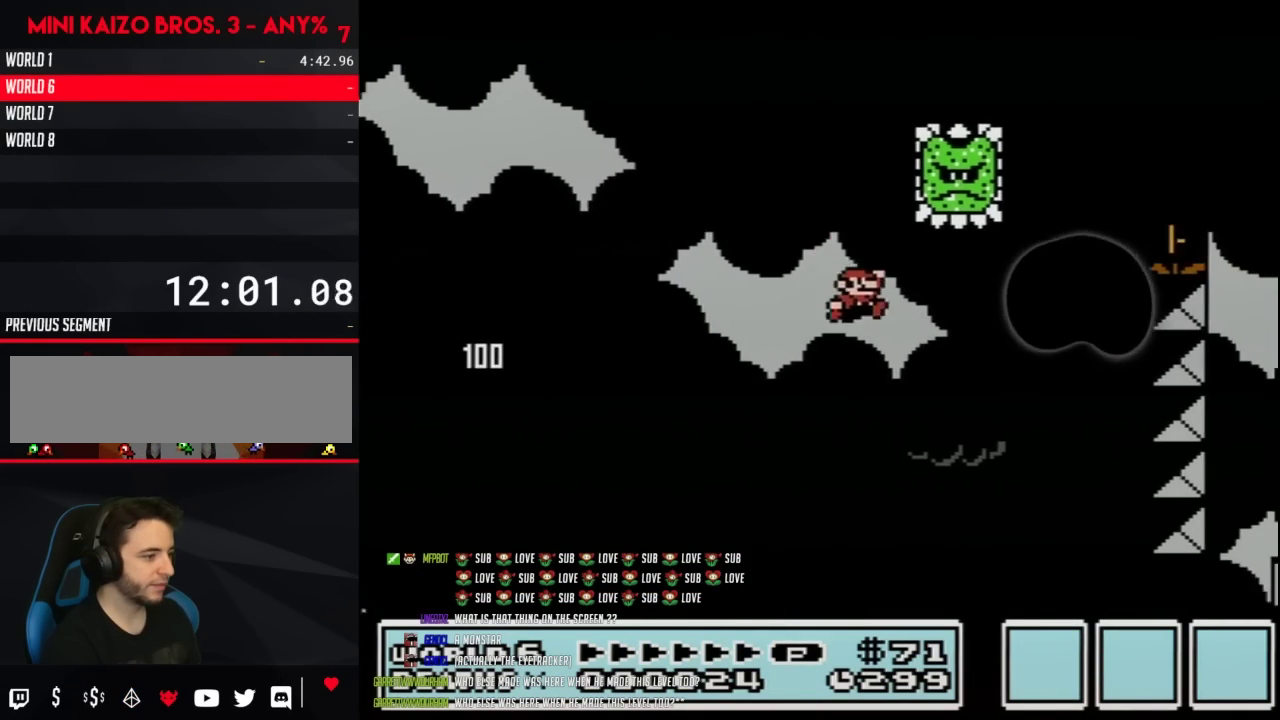
{"buttons": ["A", "B", "DPAD_LEFT"], "events": [[333, "A", "down"], [333, "DPAD_LEFT", "down"], [333, "DPAD_RIGHT", "up"]]}
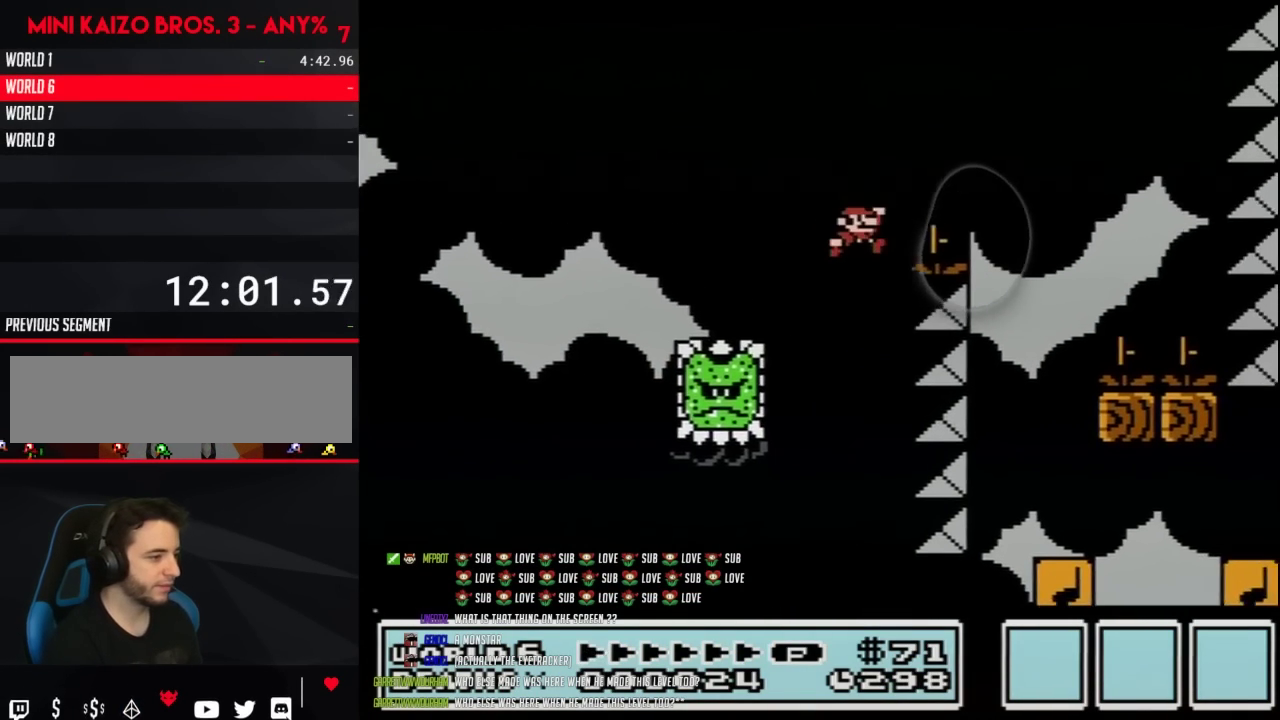
{"buttons": ["B", "DPAD_LEFT"], "events": [[83, "DPAD_LEFT", "up"], [83, "DPAD_RIGHT", "down"], [400, "A", "up"], [450, "DPAD_LEFT", "down"], [450, "DPAD_RIGHT", "up"]]}
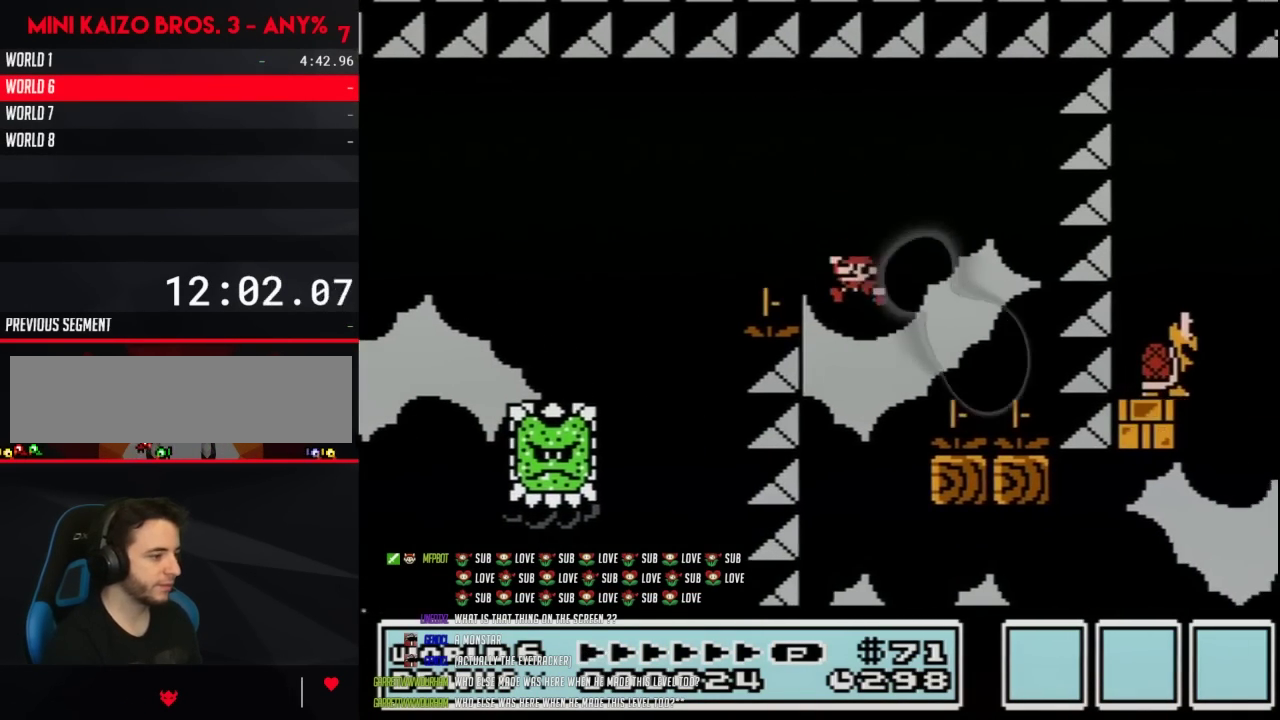
{"buttons": ["B", "DPAD_RIGHT"], "events": [[200, "DPAD_LEFT", "up"], [200, "DPAD_RIGHT", "down"]]}
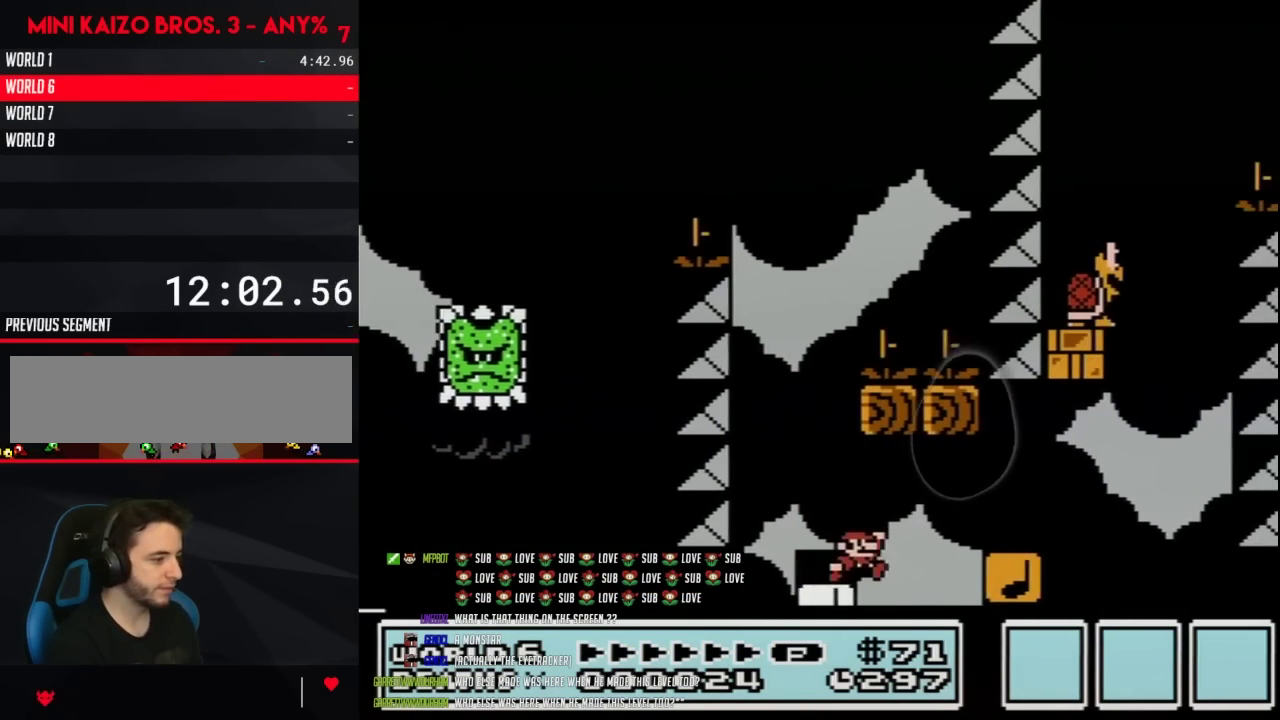
{"buttons": ["B", "DPAD_RIGHT"], "events": [[50, "A", "down"], [333, "A", "up"]]}
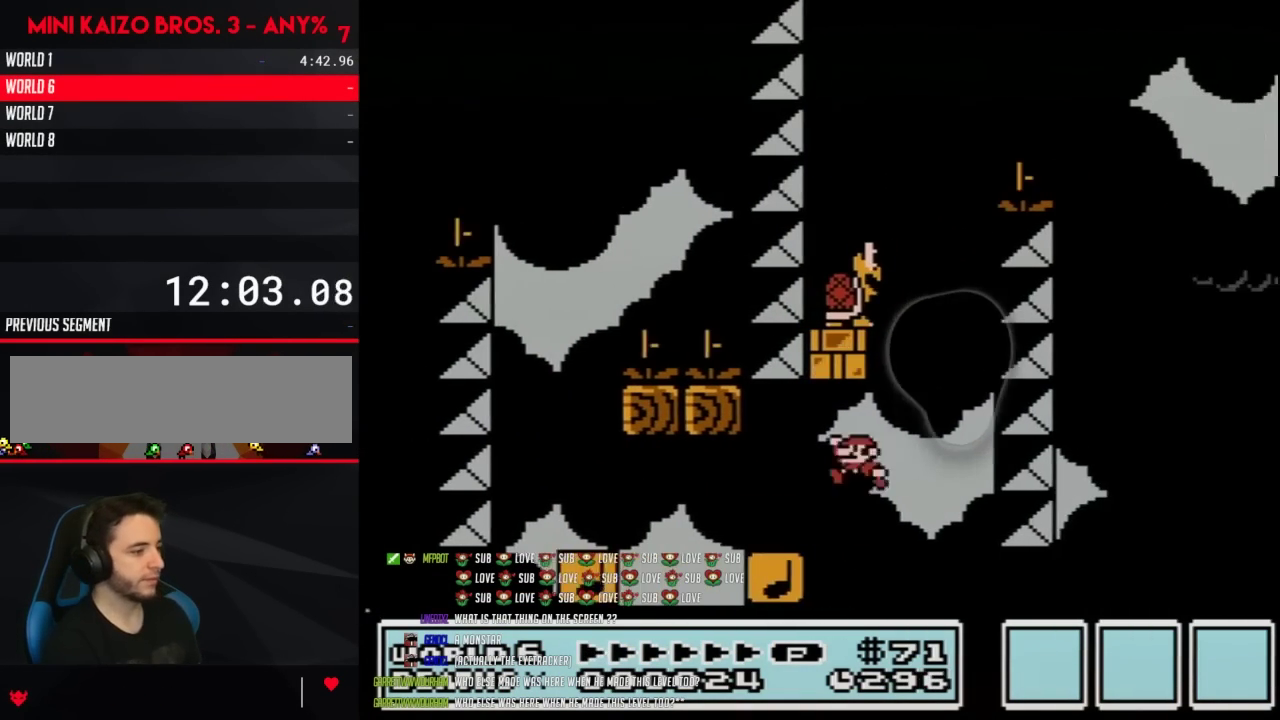
{"buttons": ["A", "B", "DPAD_LEFT"], "events": [[50, "A", "down"], [50, "DPAD_RIGHT", "up"], [83, "DPAD_LEFT", "down"]]}